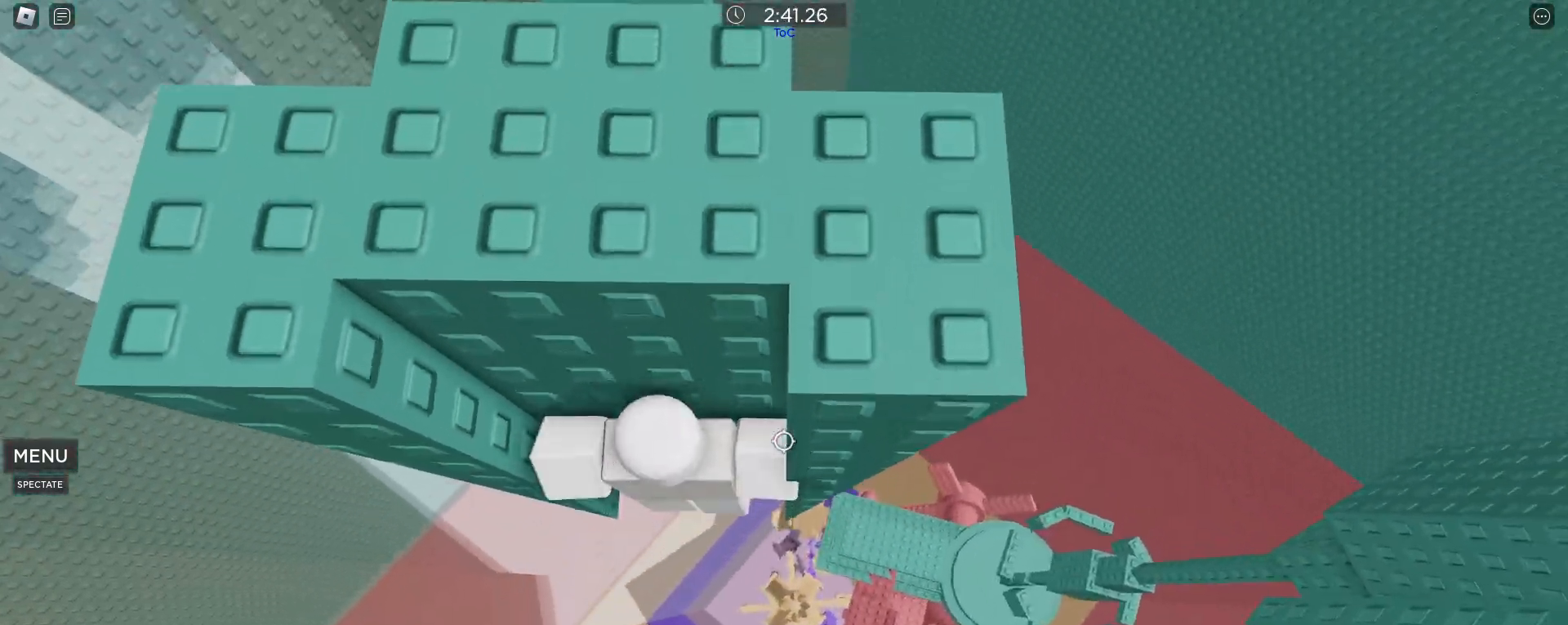
Gameplay with keyboard and mouse; each line is a JSON object with the keys and mouse buttons held at the frame after it. "events" lists presses ("down") and releases ("up") of ".", "1", "2", "3", "4", "5", "a", "alt", "caps_lock", "comma", "ctrl", "d", "e", "f", "g", "q", "r", "s", "shift", "space", "t", "tab", "w", "x", "z", "mouse_left", "mouse_wheel" and "mouse_right" between this image and that frame as [ms after this image, input, new state], when the widget could be followed in between. "mouse_left", "mouse_wheel", "mouse_right" = the "left", "wheel", "right" buttons of the "mouse" list. No other keys are recorded. "wheel" means that the mouse wheel is clicked or scrolled. Not read: mouse_move.
{"keys": ["w"], "mouse": [], "events": [[17, "w", "up"], [250, "space", "down"], [350, "space", "up"], [400, "w", "down"]]}
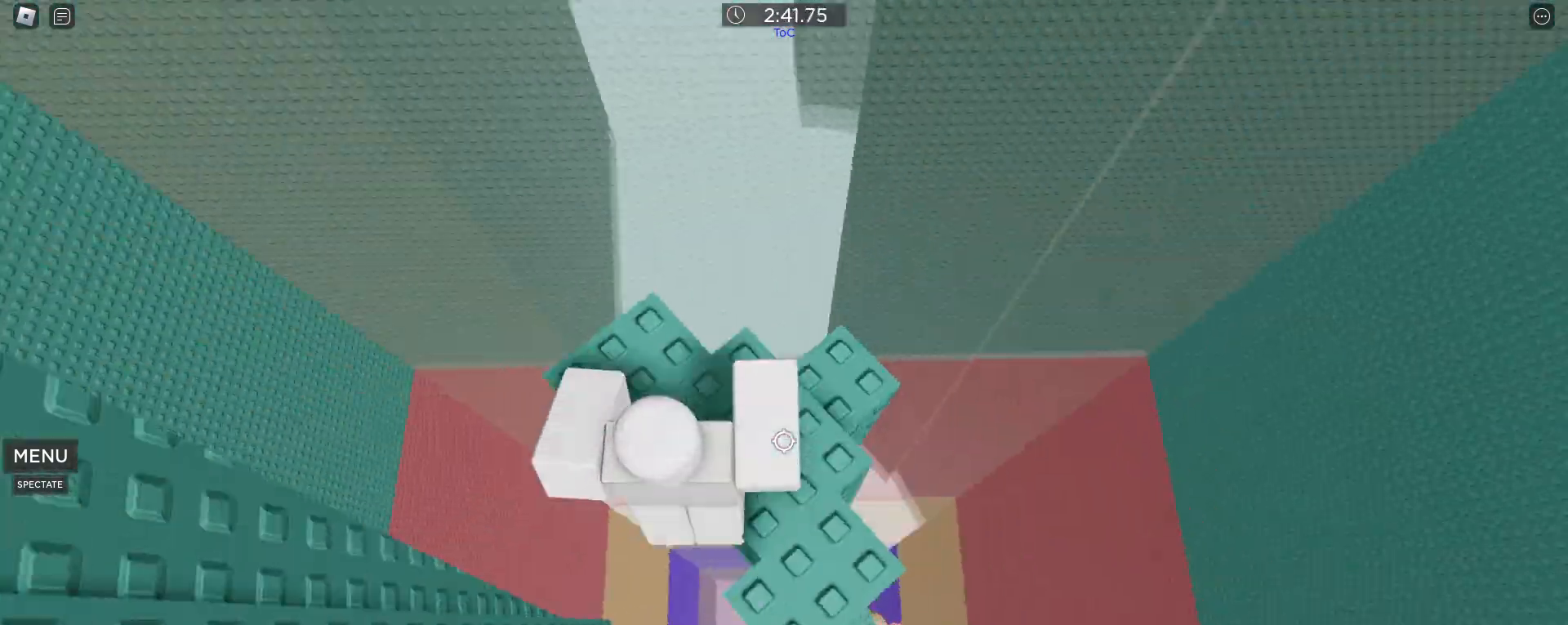
{"keys": [], "mouse": [], "events": [[50, "w", "up"], [317, "mouse_wheel", "down"], [367, "mouse_wheel", "up"]]}
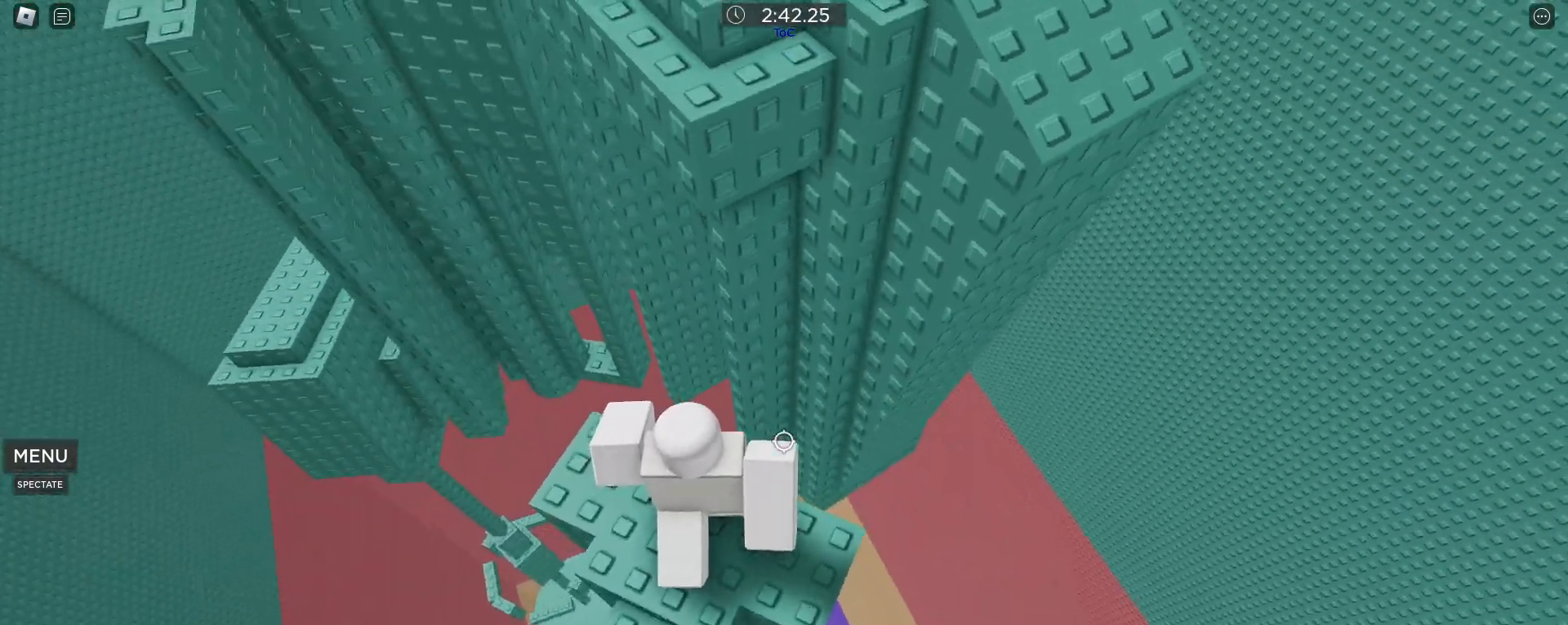
{"keys": ["space", "w"], "mouse": [], "events": [[100, "a", "down"], [283, "w", "down"], [333, "a", "up"], [333, "space", "down"]]}
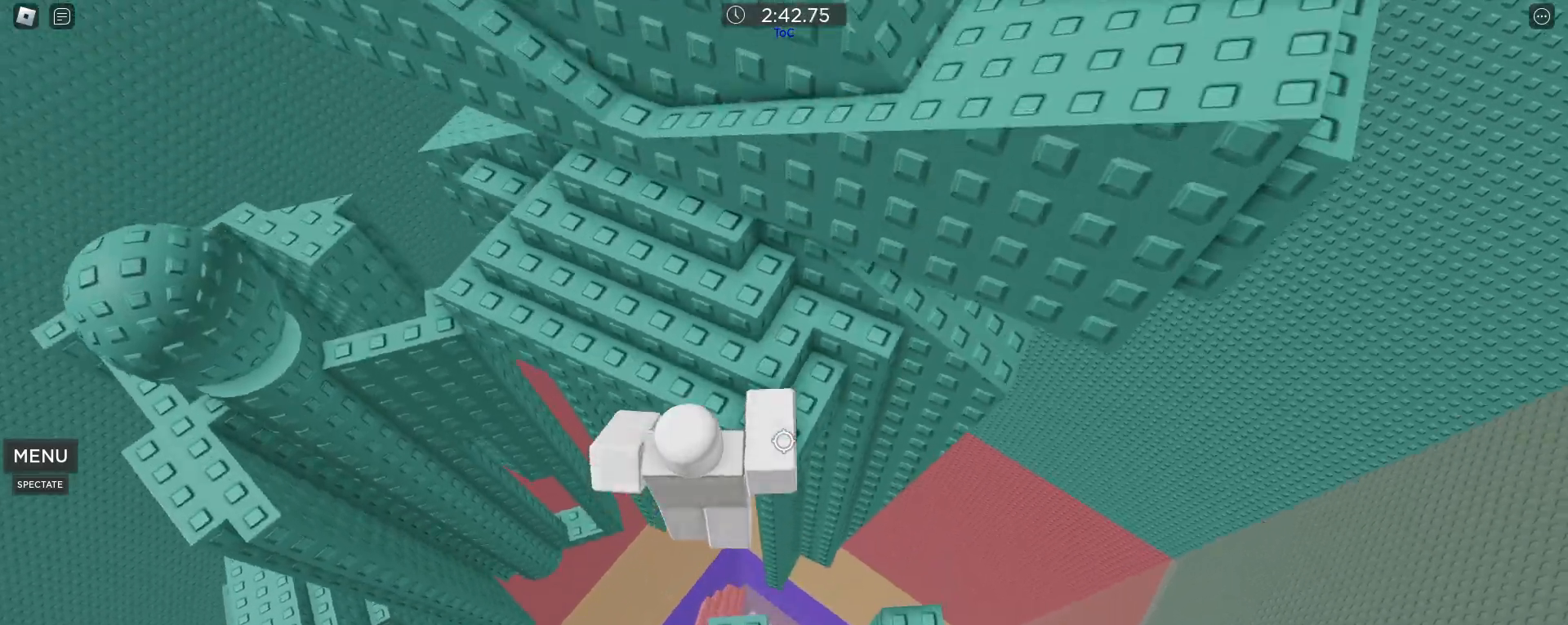
{"keys": ["d", "w"], "mouse": [], "events": [[17, "space", "up"], [250, "space", "down"], [433, "d", "down"], [433, "space", "up"]]}
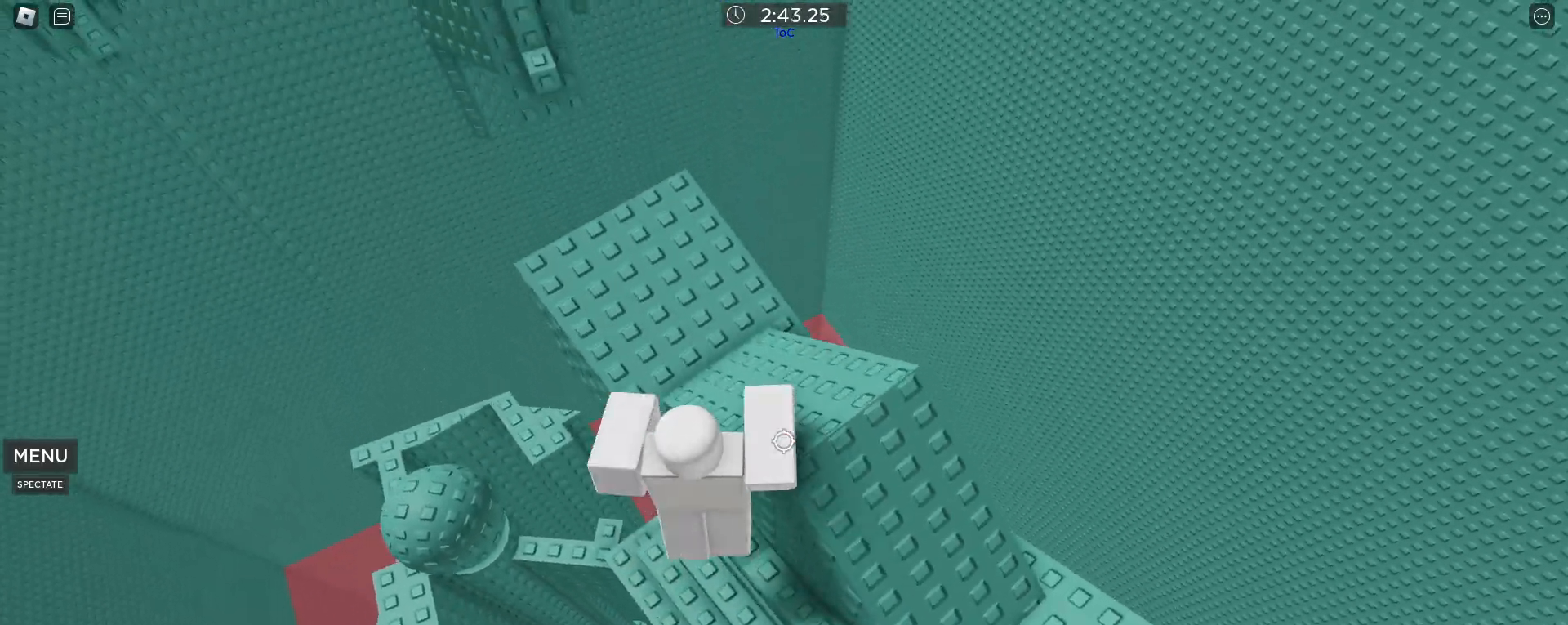
{"keys": ["d", "w"], "mouse": [], "events": [[133, "d", "up"], [133, "space", "down"], [317, "d", "down"], [367, "space", "up"]]}
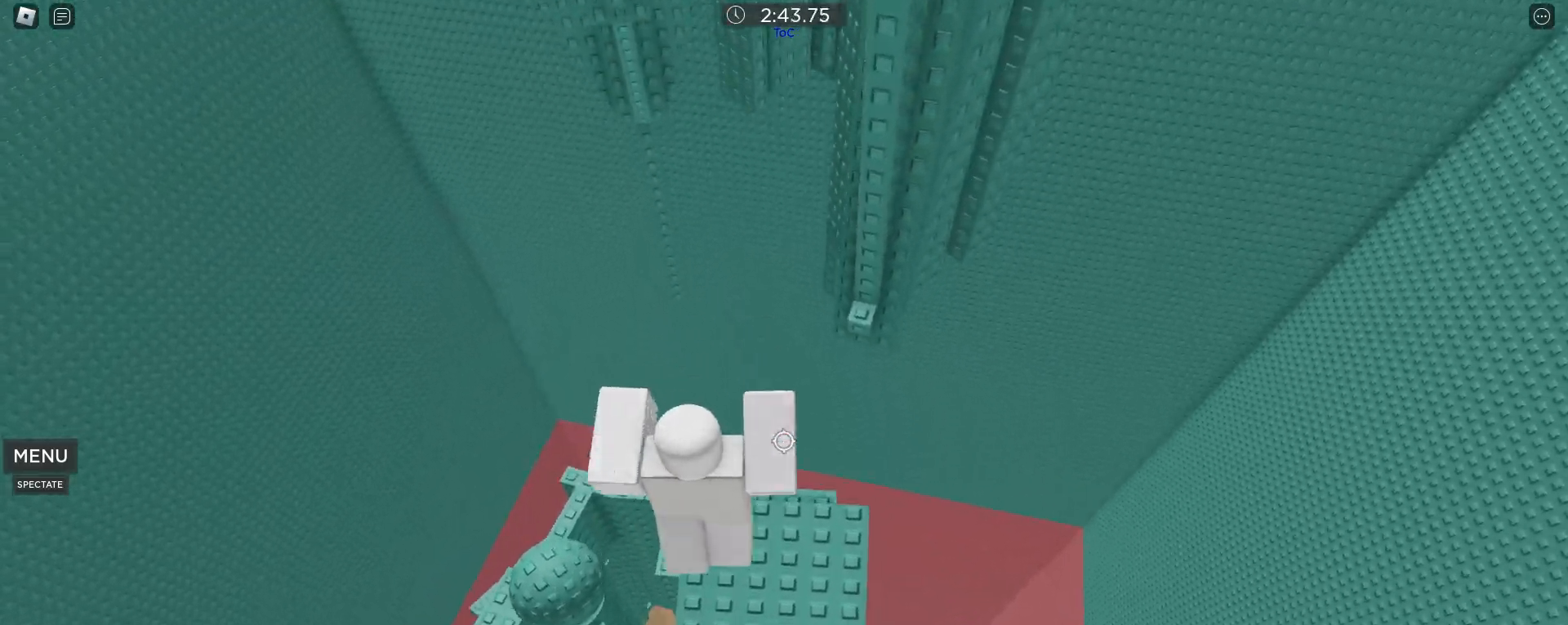
{"keys": ["d", "space"], "mouse": [], "events": [[150, "d", "up"], [150, "w", "up"], [233, "d", "down"], [433, "space", "down"]]}
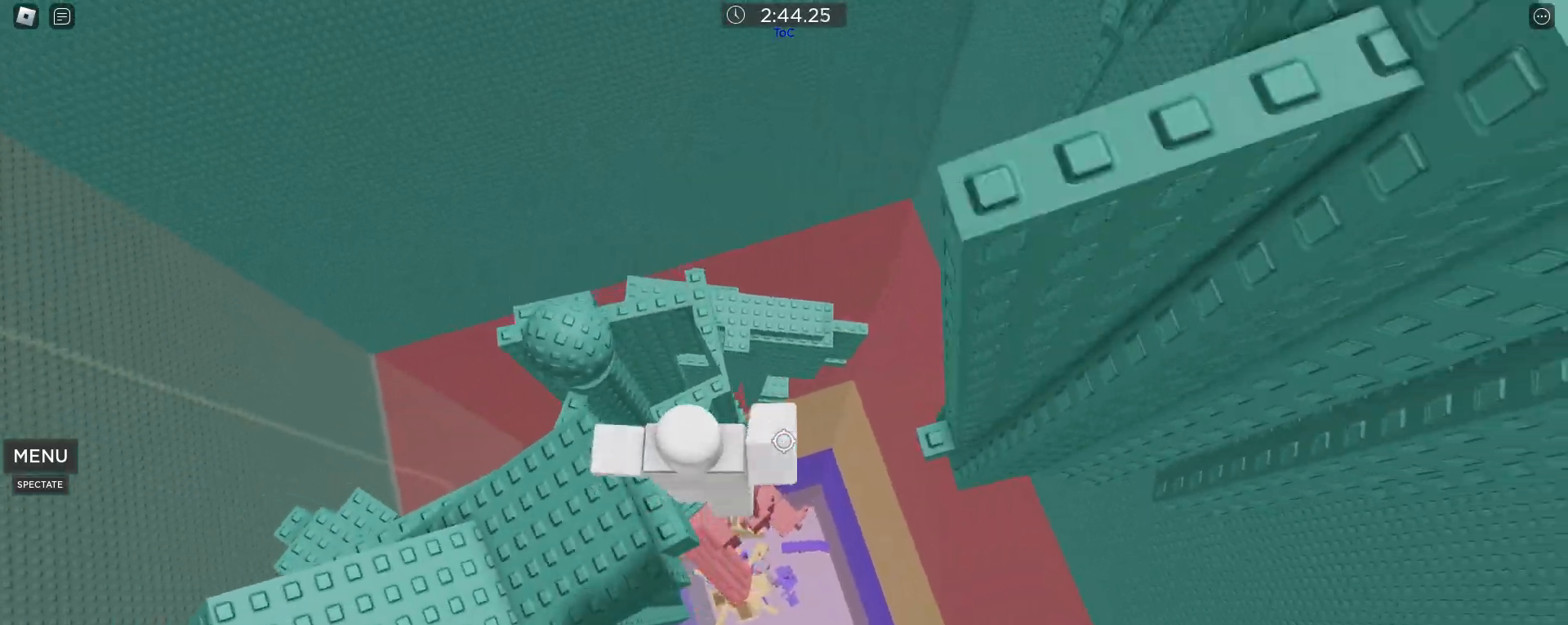
{"keys": ["d", "w"], "mouse": [], "events": [[67, "space", "up"], [350, "w", "down"]]}
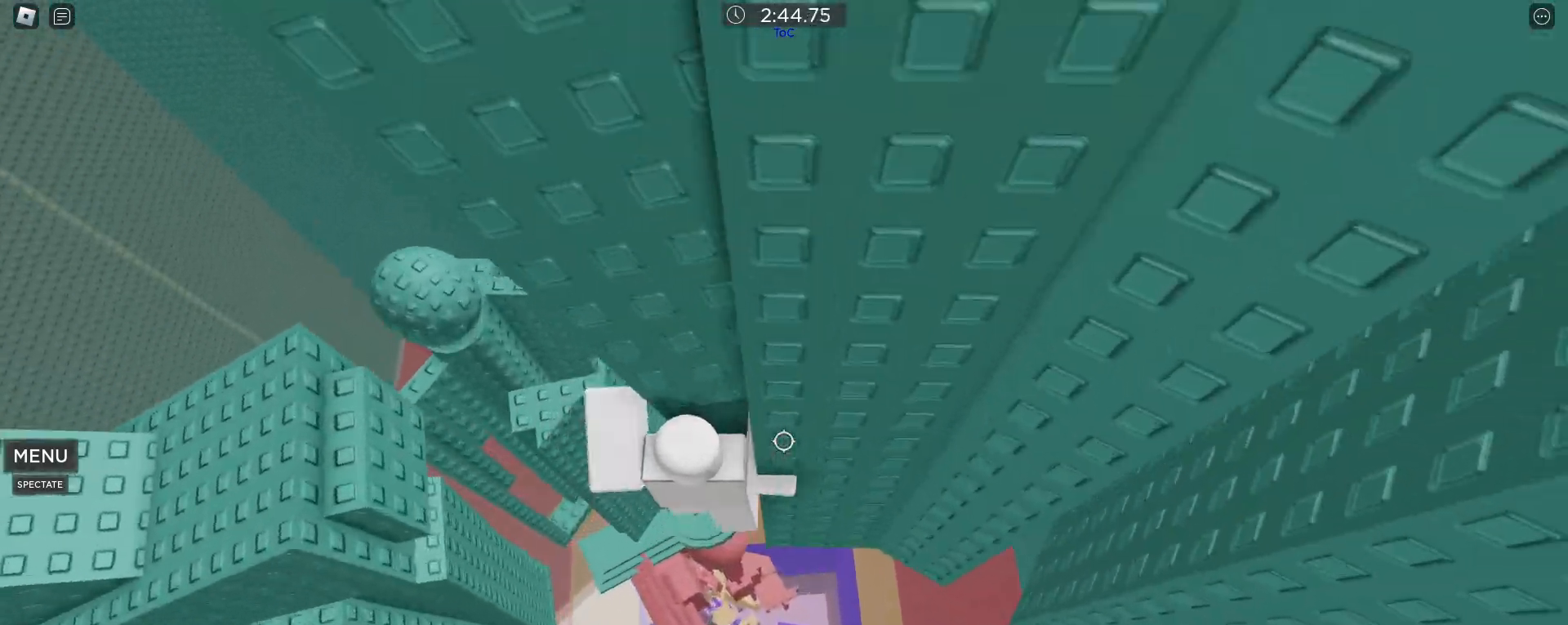
{"keys": [], "mouse": ["right"], "events": [[33, "mouse_wheel", "down"], [83, "mouse_wheel", "up"], [317, "d", "up"], [317, "w", "up"], [367, "shift", "down"], [417, "mouse_right", "down"], [450, "shift", "up"]]}
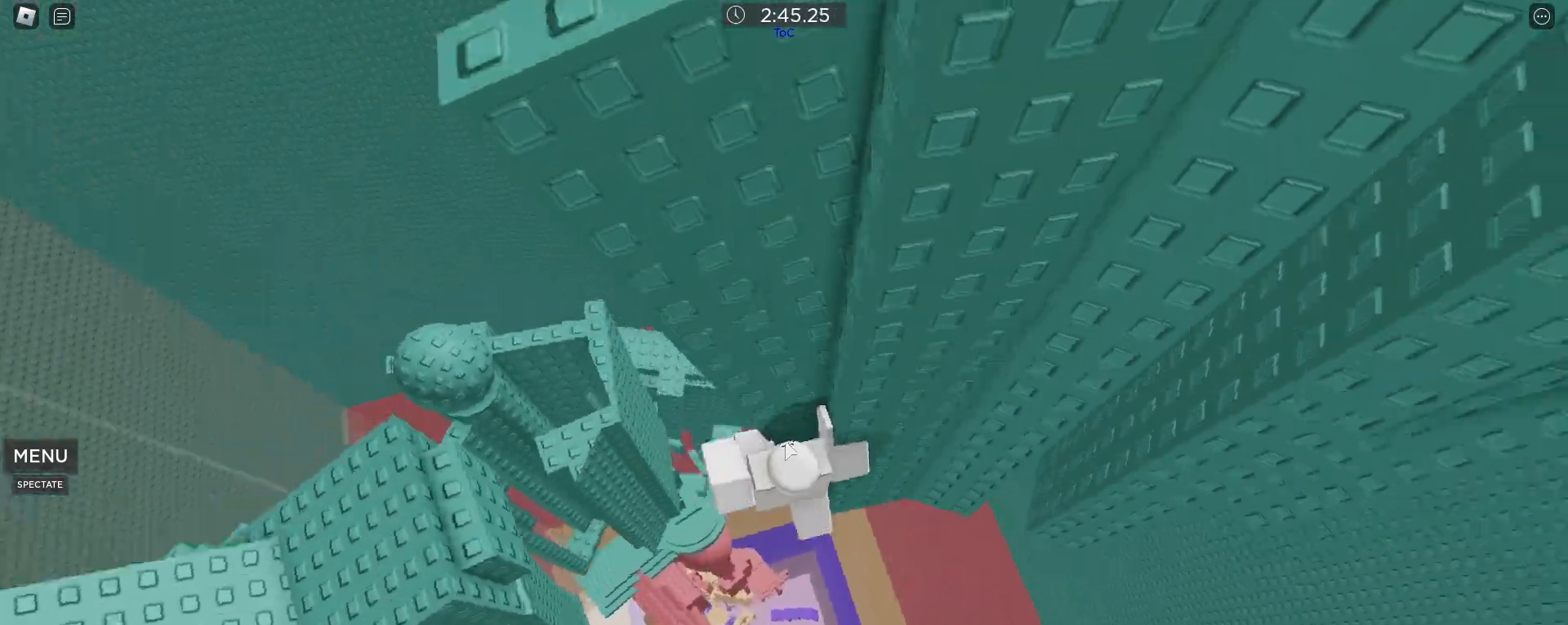
{"keys": ["d"], "mouse": ["right"], "events": [[183, "d", "down"], [183, "shift", "down"], [283, "shift", "up"], [283, "space", "down"], [483, "space", "up"]]}
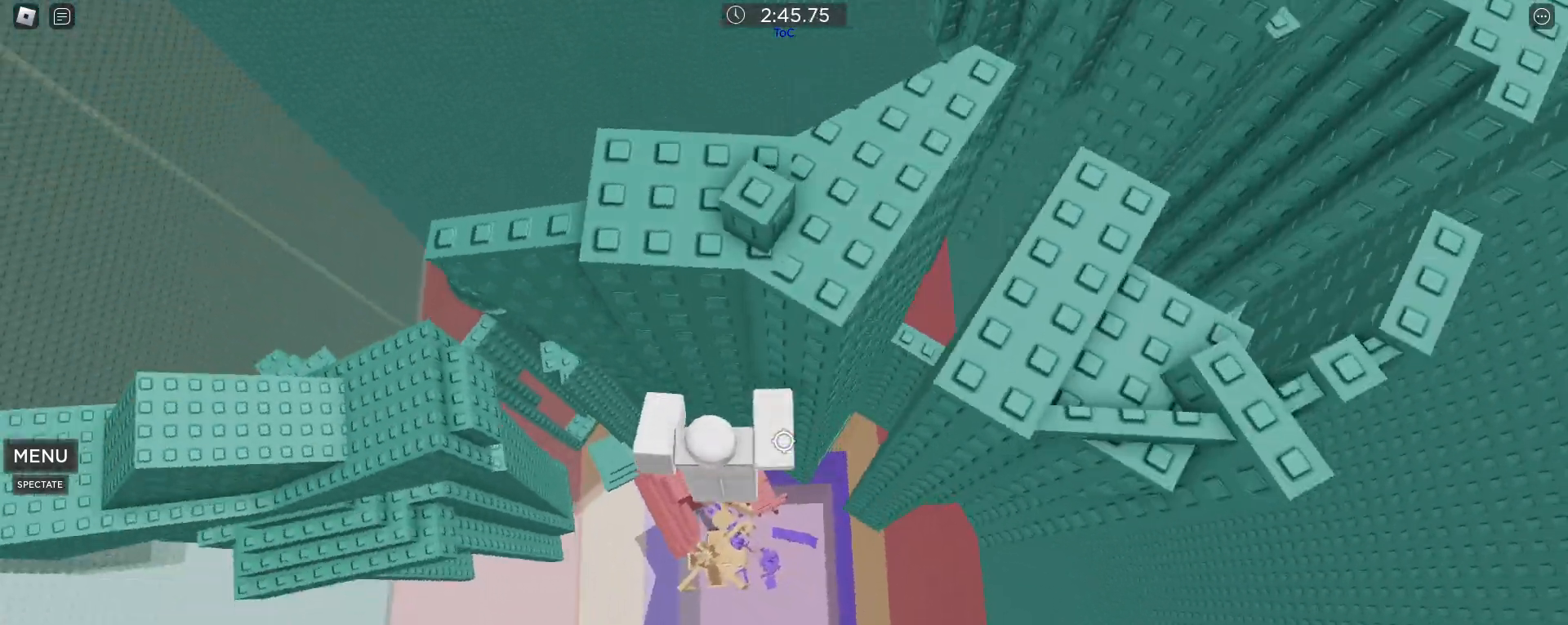
{"keys": ["w"], "mouse": [], "events": [[250, "w", "down"], [400, "d", "up"], [400, "mouse_right", "up"]]}
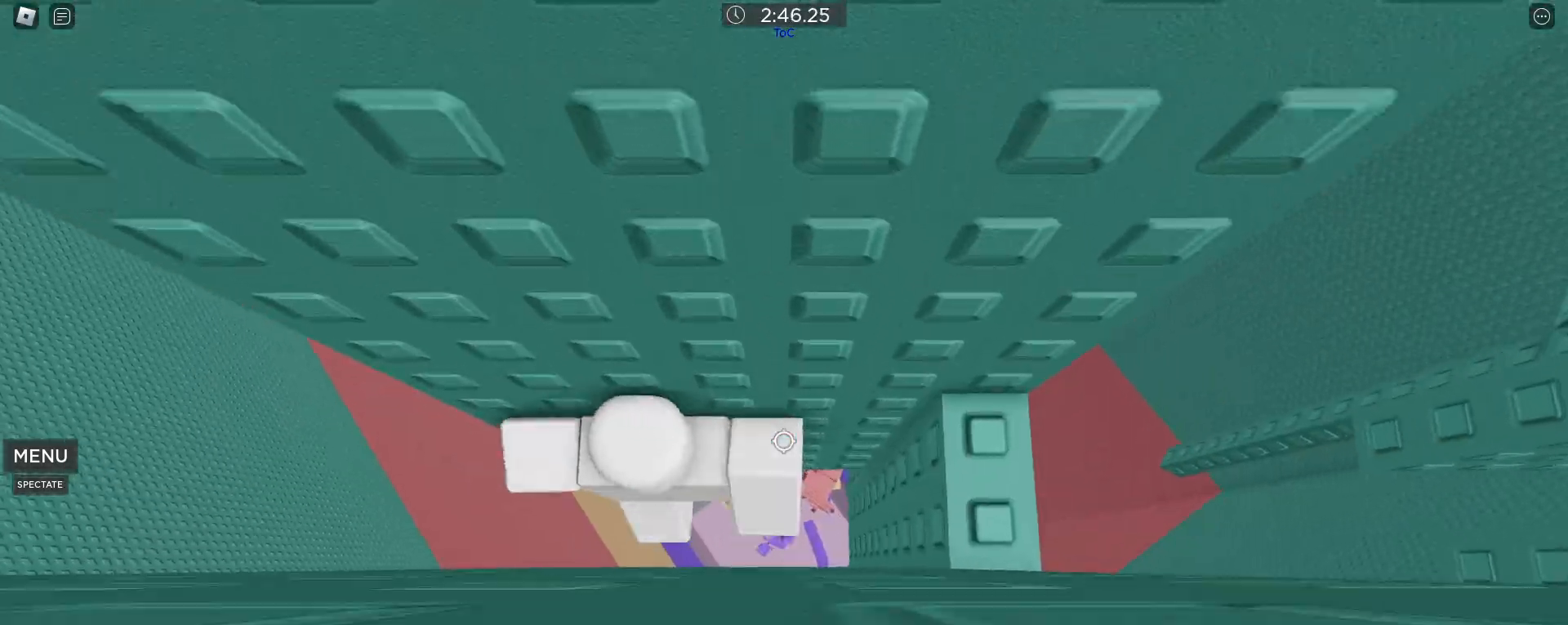
{"keys": [], "mouse": [], "events": [[183, "w", "up"], [267, "mouse_wheel", "down"], [267, "shift", "down"], [417, "mouse_wheel", "up"], [417, "shift", "up"]]}
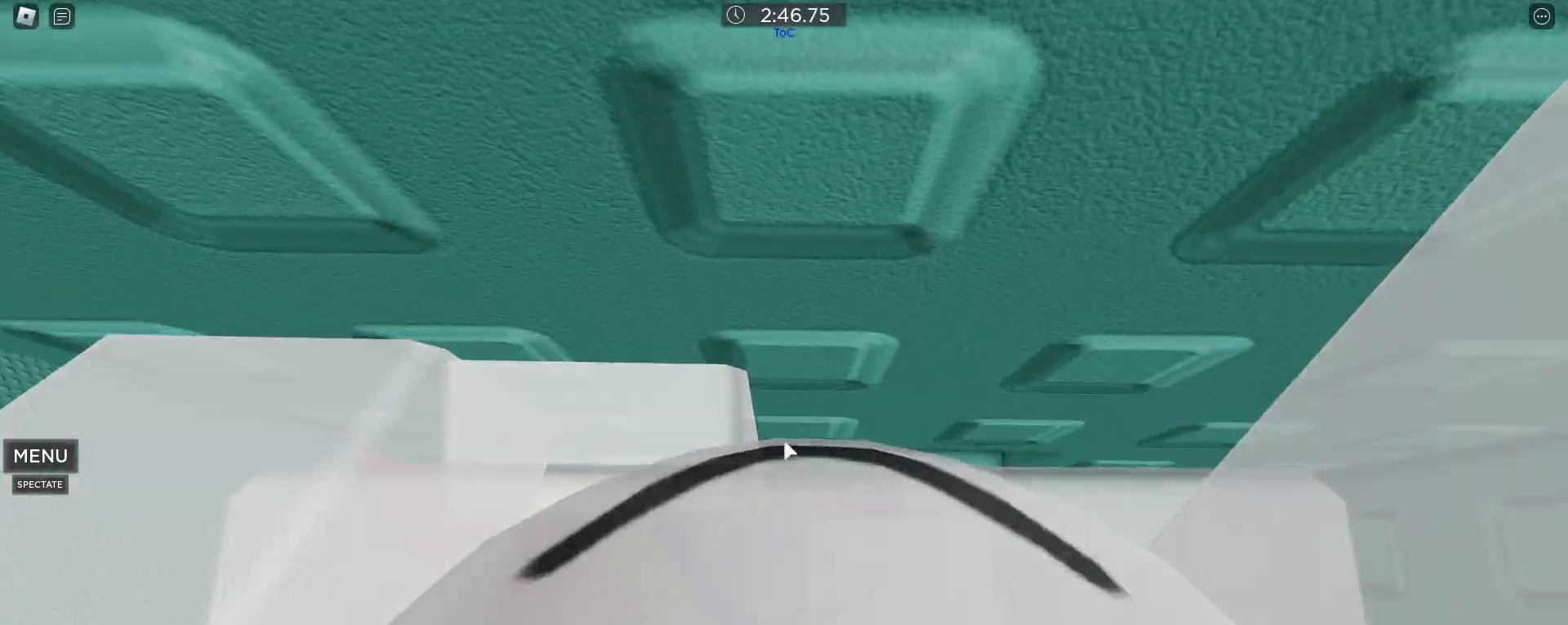
{"keys": ["d"], "mouse": [], "events": [[150, "space", "down"], [250, "d", "down"], [300, "space", "up"]]}
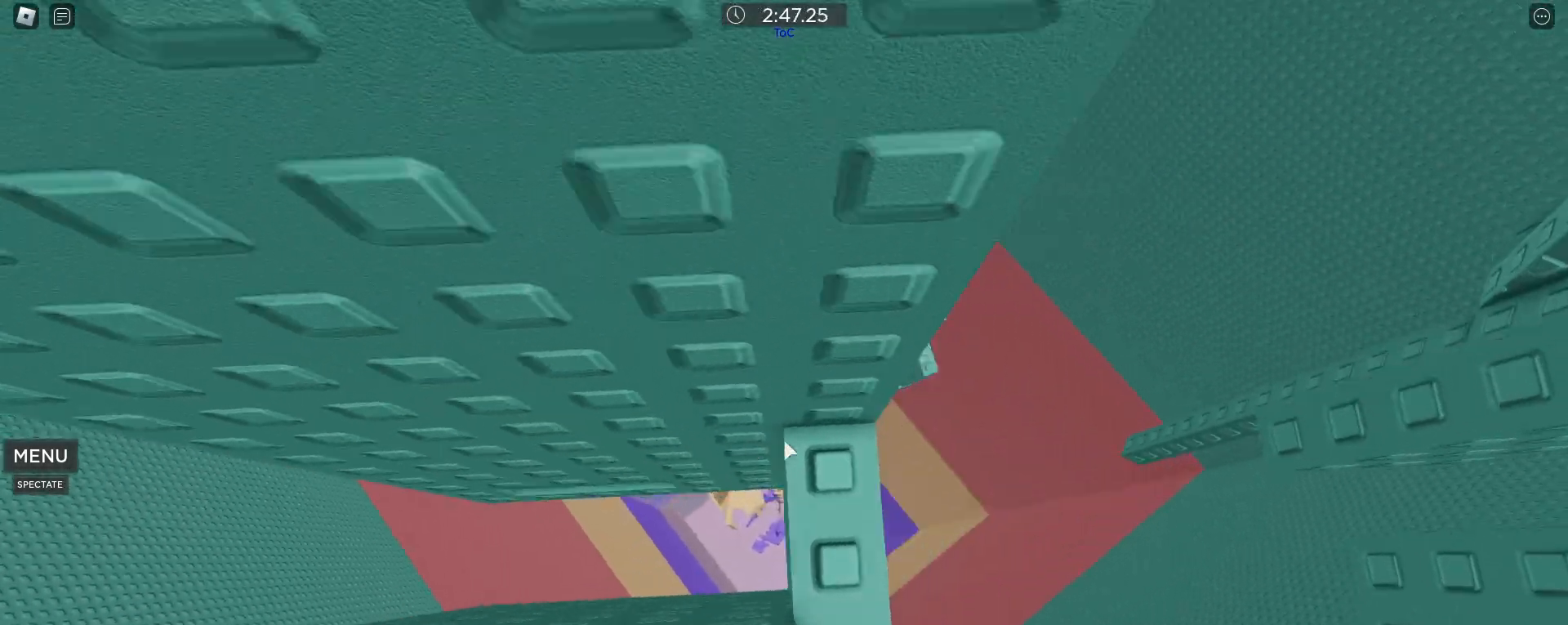
{"keys": ["s"], "mouse": [], "events": [[67, "d", "up"], [167, "s", "down"]]}
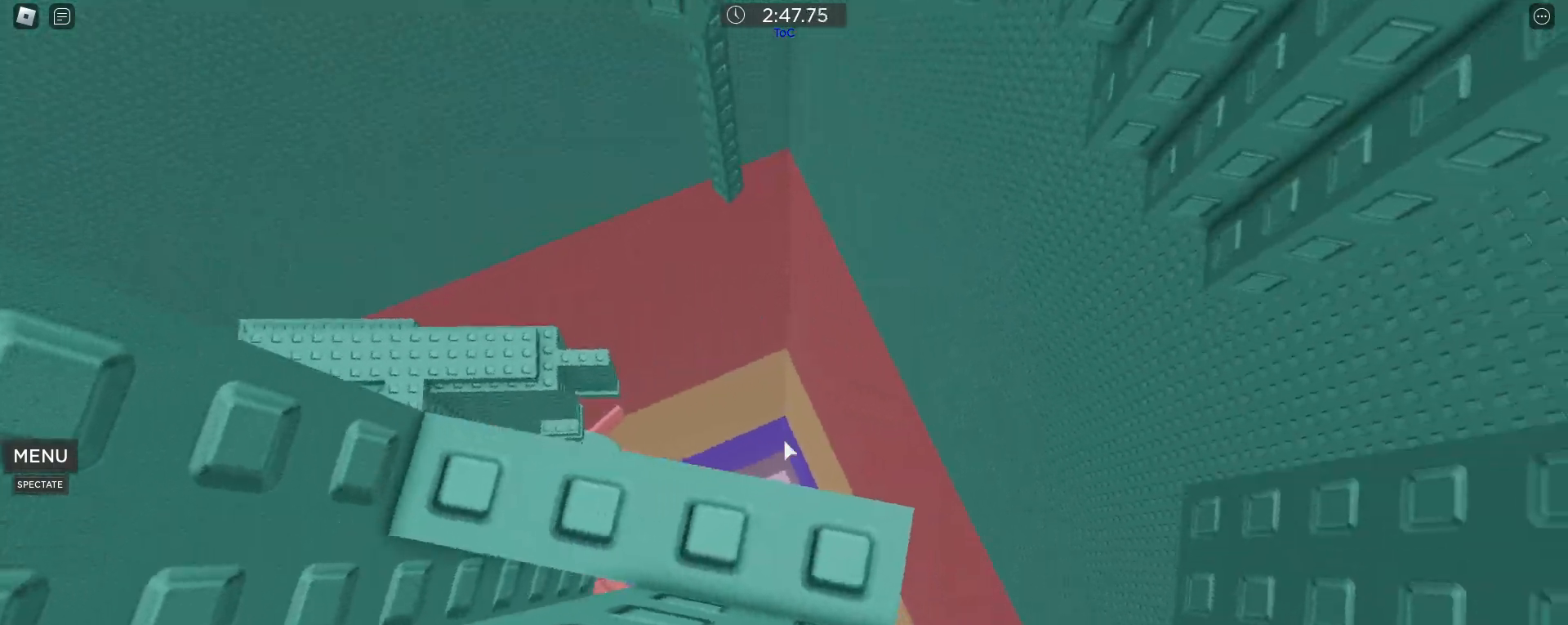
{"keys": [], "mouse": [], "events": [[83, "s", "up"], [217, "mouse_wheel", "down"], [217, "shift", "down"], [367, "shift", "up"], [417, "mouse_wheel", "up"]]}
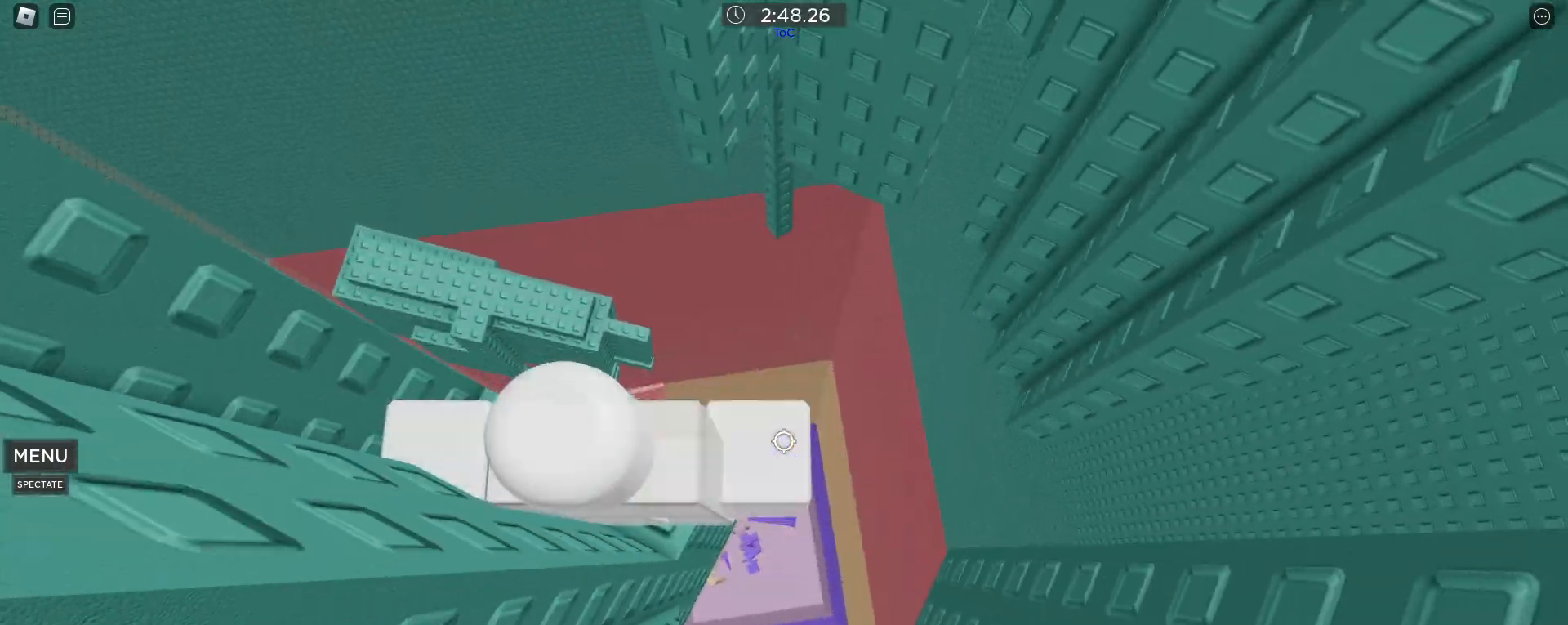
{"keys": [], "mouse": [], "events": [[250, "mouse_wheel", "down"], [383, "mouse_wheel", "up"]]}
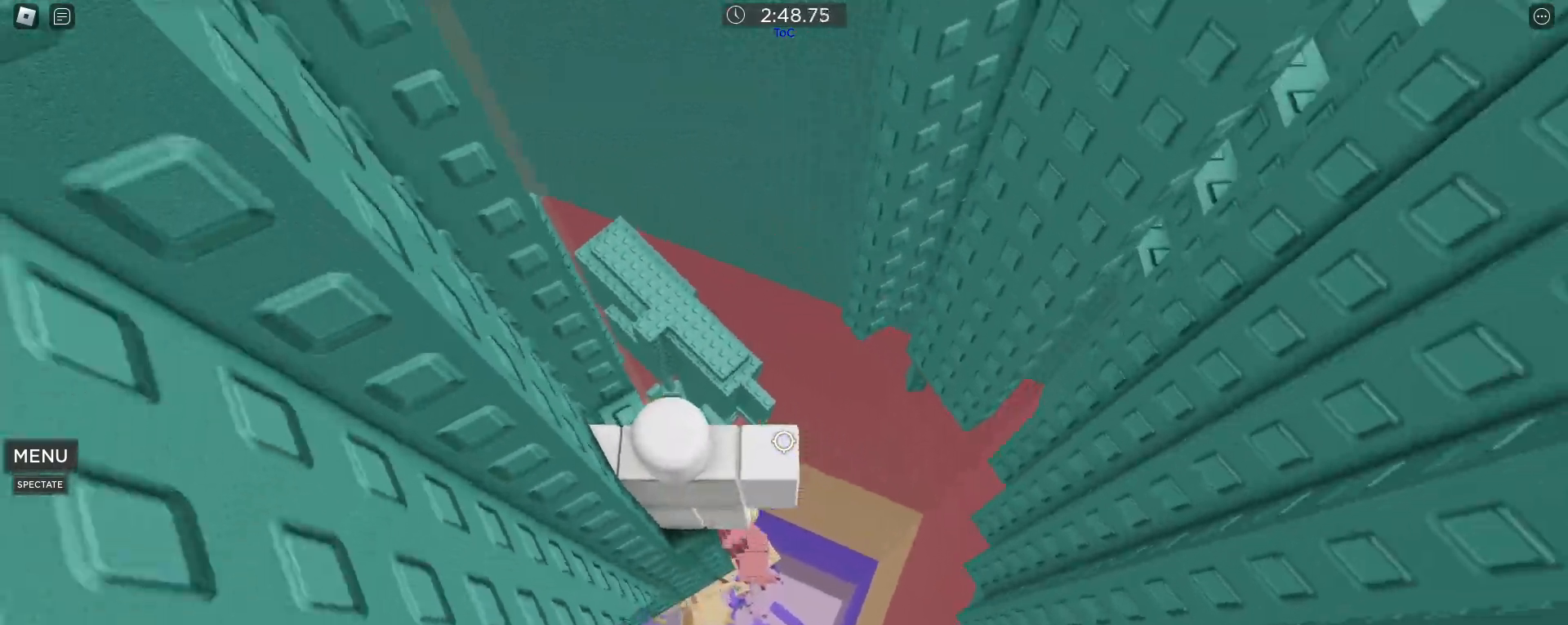
{"keys": [], "mouse": ["wheel"], "events": [[17, "mouse_wheel", "down"], [117, "mouse_wheel", "up"], [483, "mouse_wheel", "down"]]}
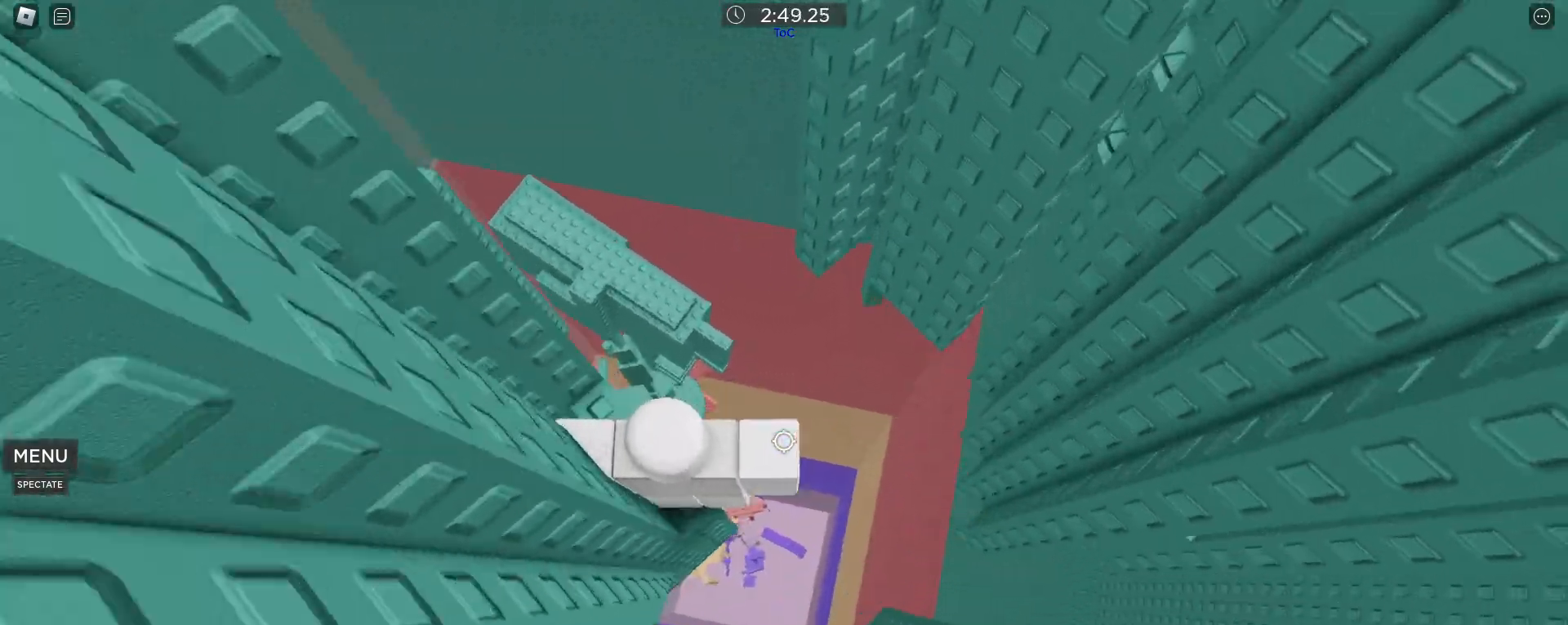
{"keys": ["d"], "mouse": [], "events": [[33, "mouse_wheel", "up"], [83, "d", "down"], [233, "space", "down"], [317, "space", "up"]]}
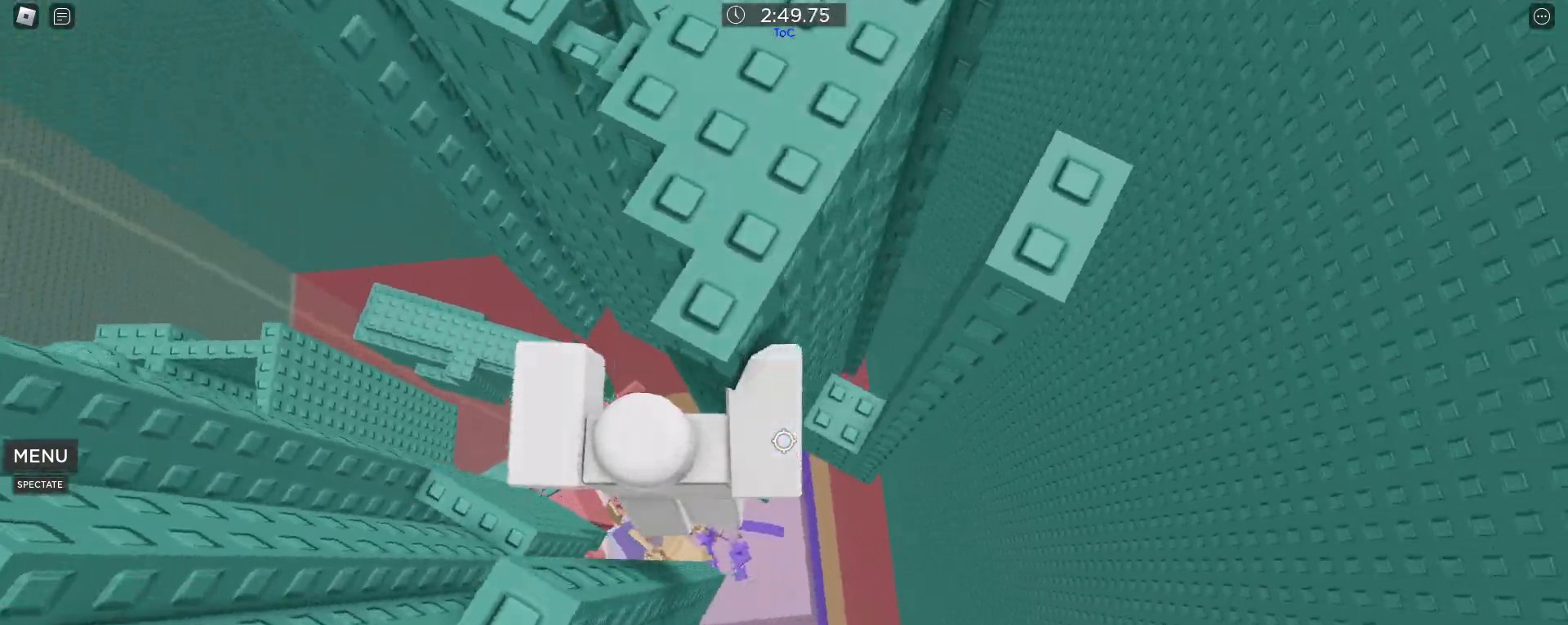
{"keys": [], "mouse": ["wheel"], "events": [[383, "d", "up"], [467, "mouse_wheel", "down"]]}
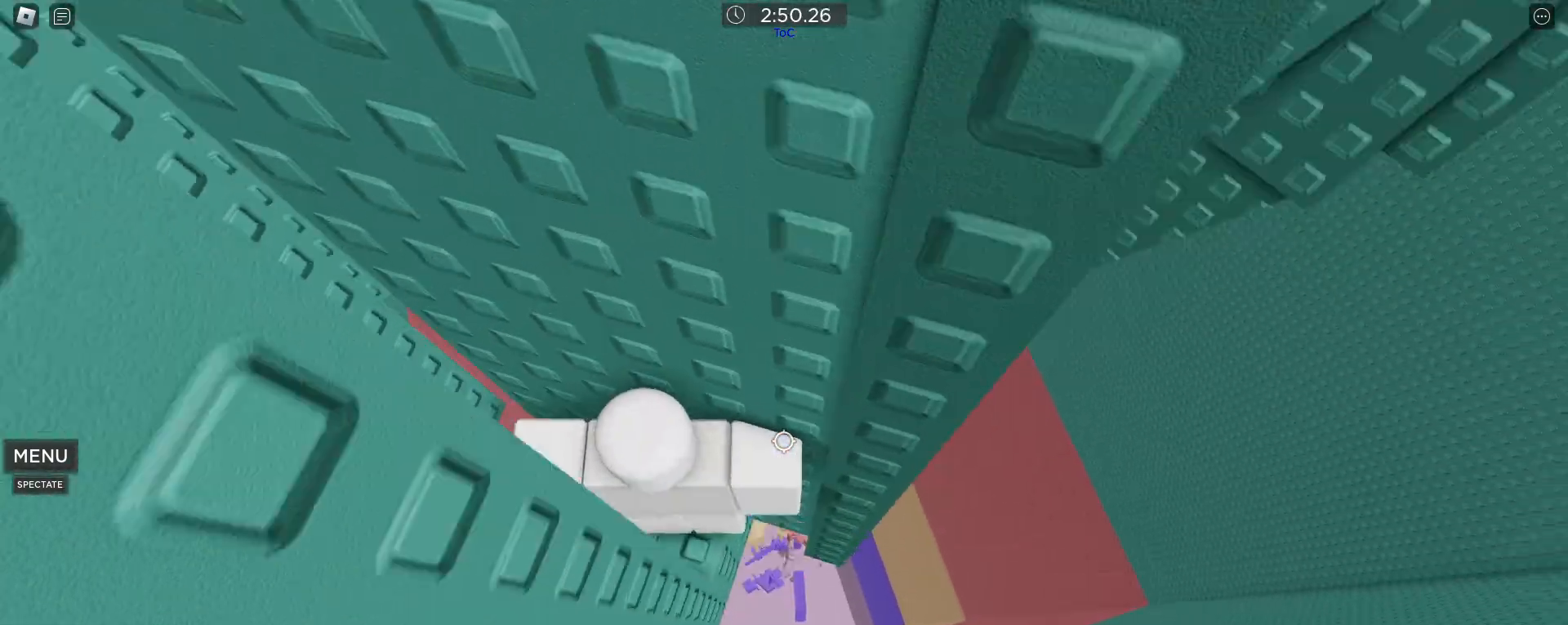
{"keys": ["s"], "mouse": [], "events": [[67, "mouse_wheel", "up"], [483, "s", "down"]]}
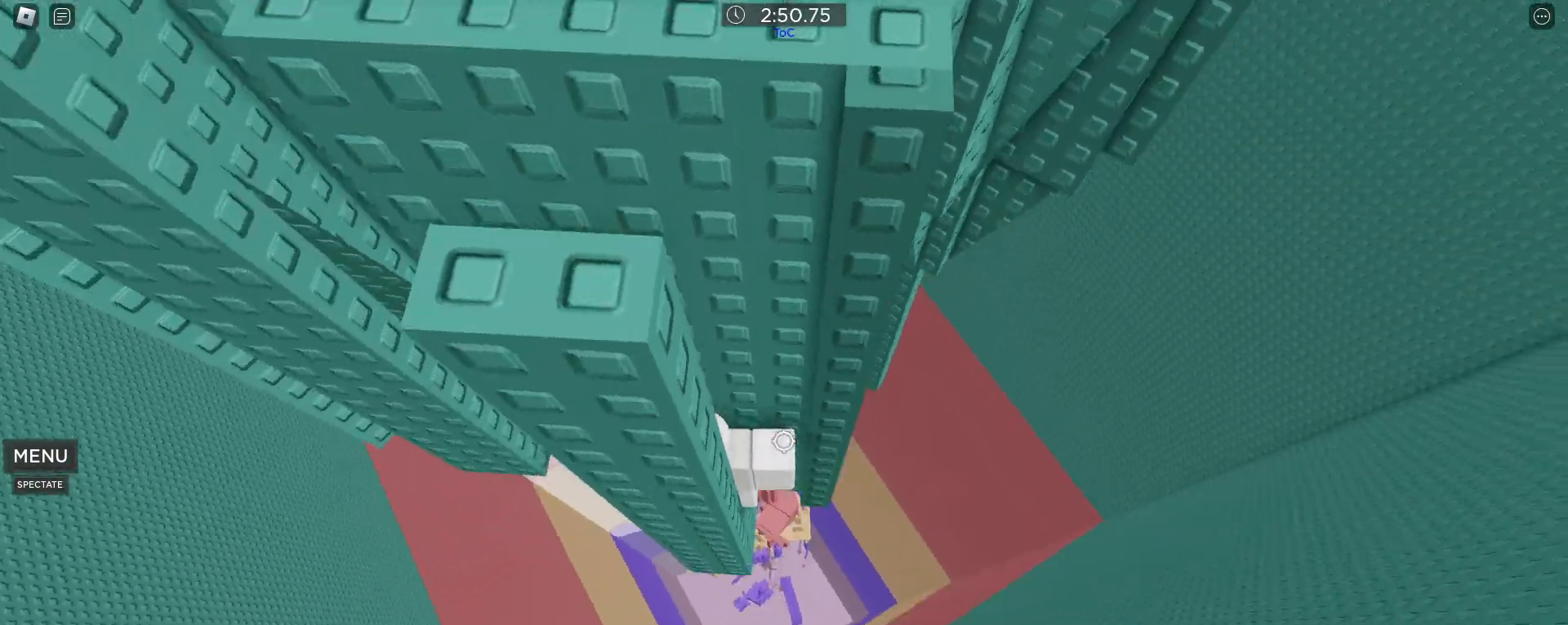
{"keys": ["d"], "mouse": [], "events": [[33, "s", "up"], [233, "d", "down"], [317, "space", "down"], [417, "space", "up"]]}
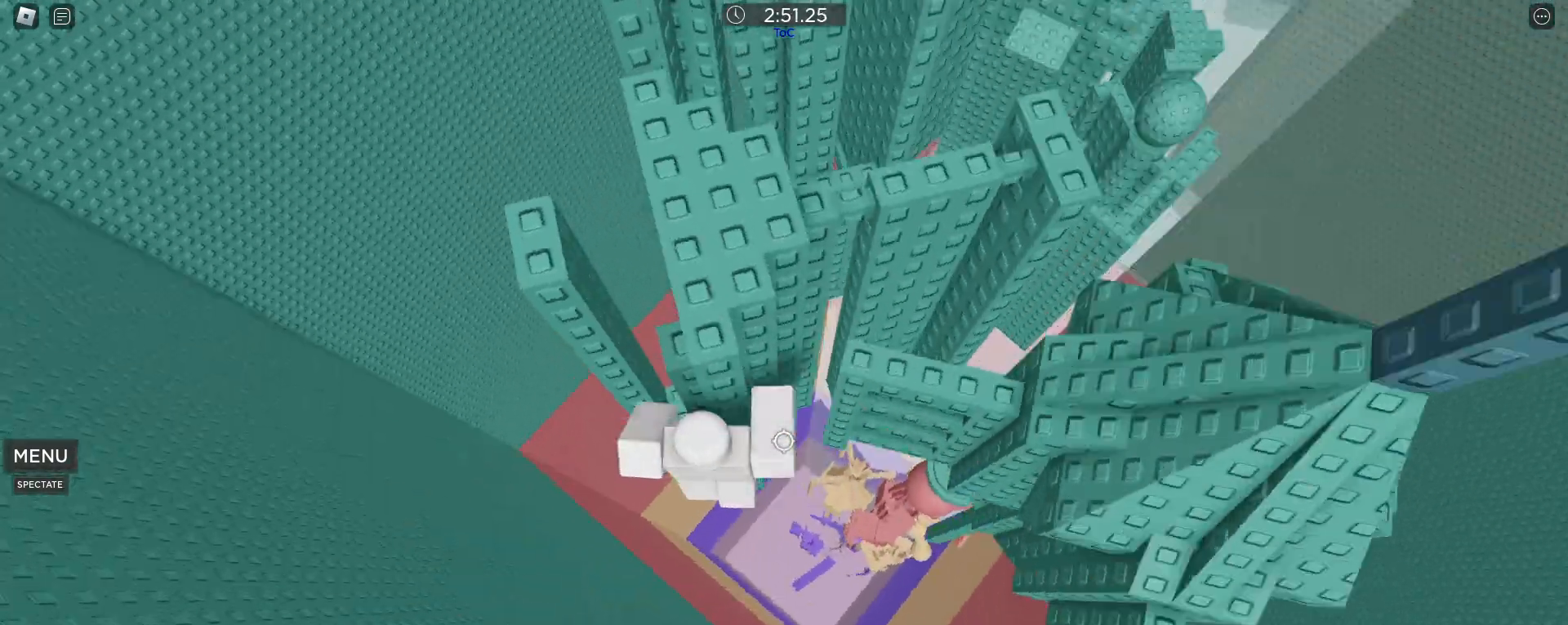
{"keys": ["w"], "mouse": [], "events": [[250, "w", "down"], [333, "d", "up"]]}
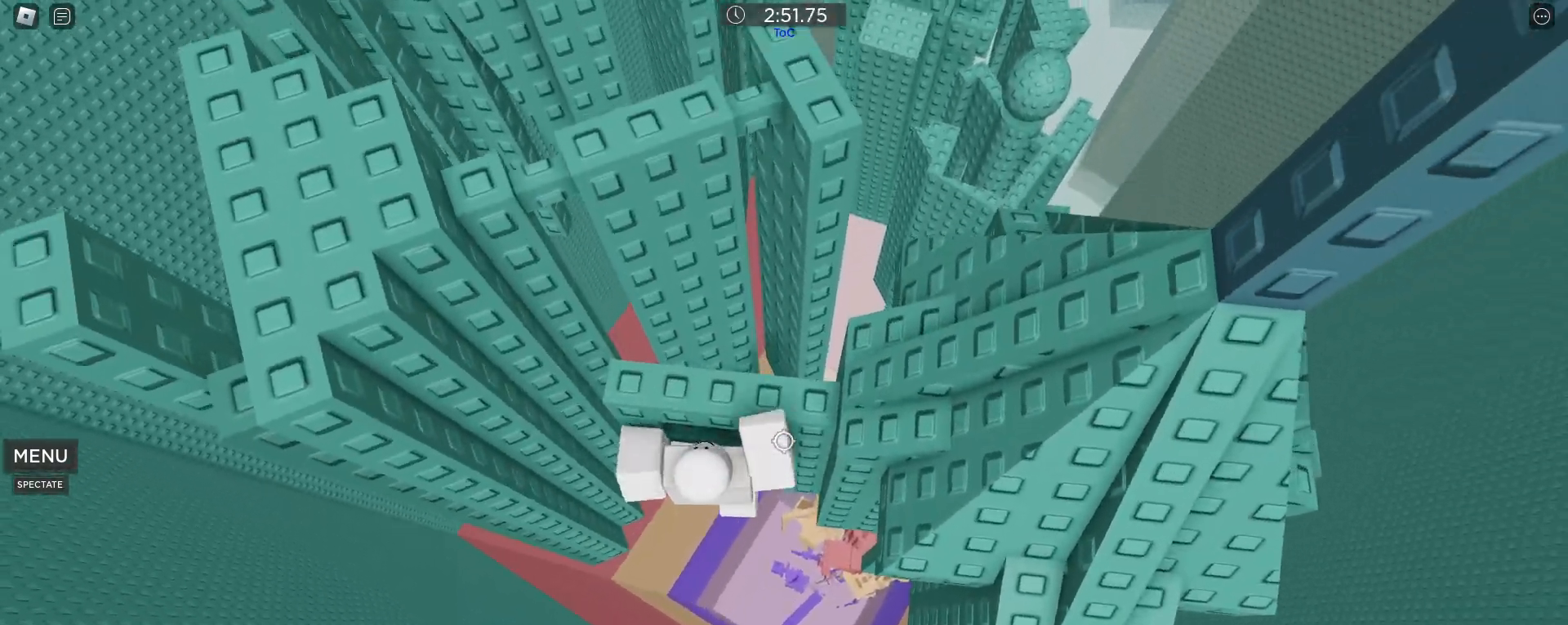
{"keys": ["d", "space", "w"], "mouse": [], "events": [[300, "d", "down"], [433, "space", "down"]]}
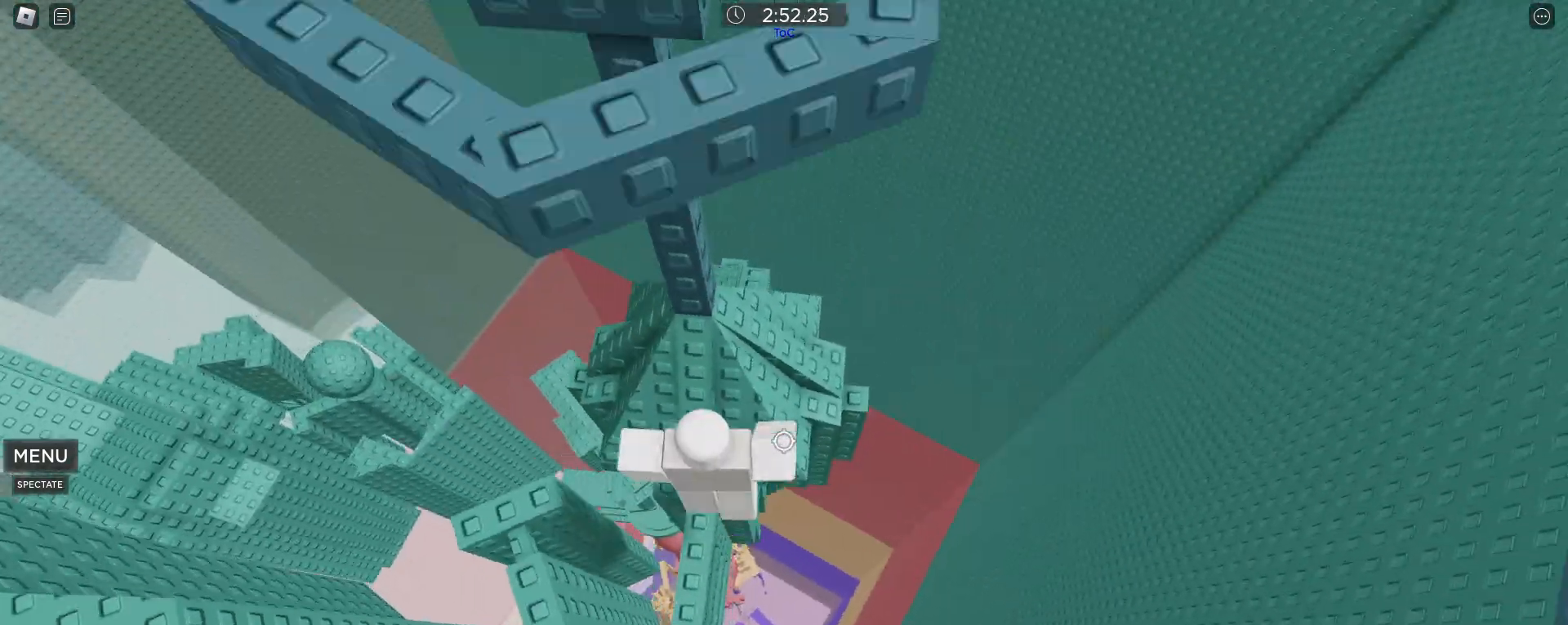
{"keys": ["a", "w"], "mouse": [], "events": [[33, "d", "up"], [33, "w", "up"], [83, "space", "up"], [217, "w", "down"], [267, "a", "down"], [367, "a", "up"], [500, "a", "down"]]}
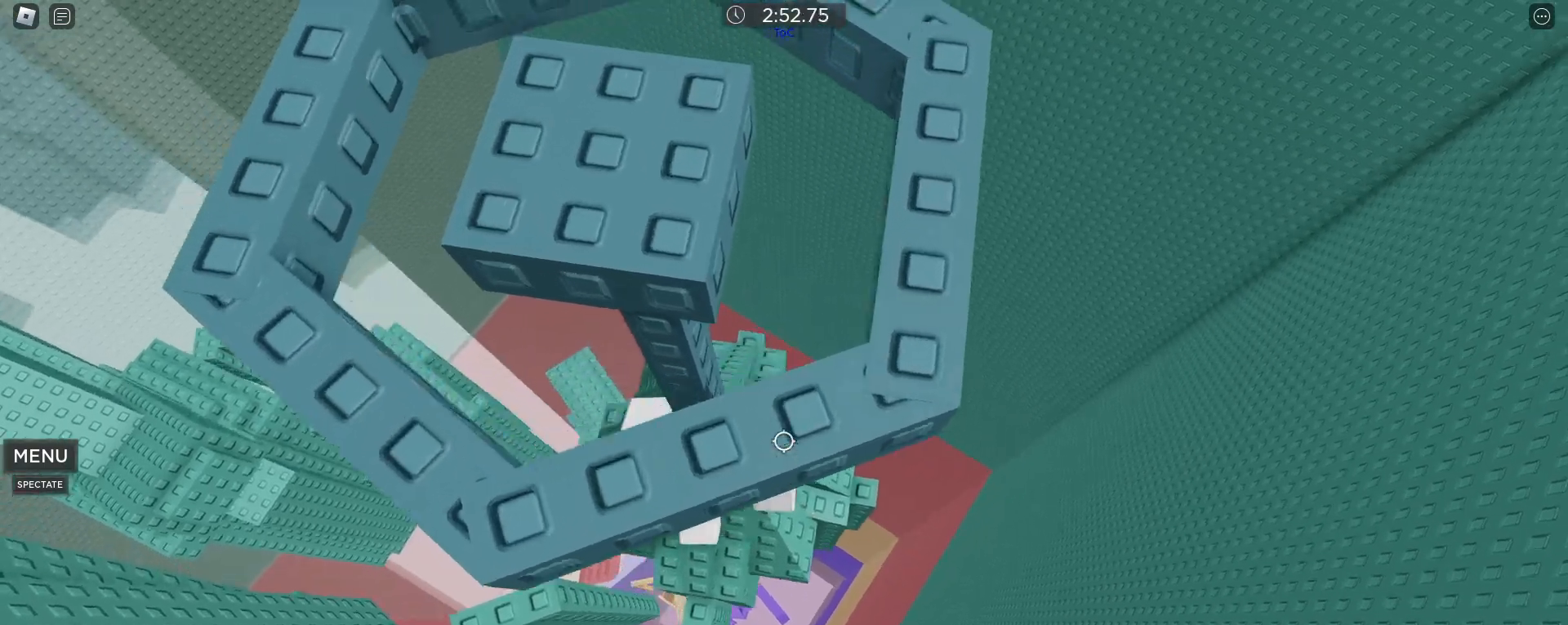
{"keys": ["w"], "mouse": [], "events": [[50, "a", "up"], [50, "w", "up"], [150, "s", "down"], [200, "s", "up"], [200, "space", "down"], [283, "w", "down"], [333, "space", "up"]]}
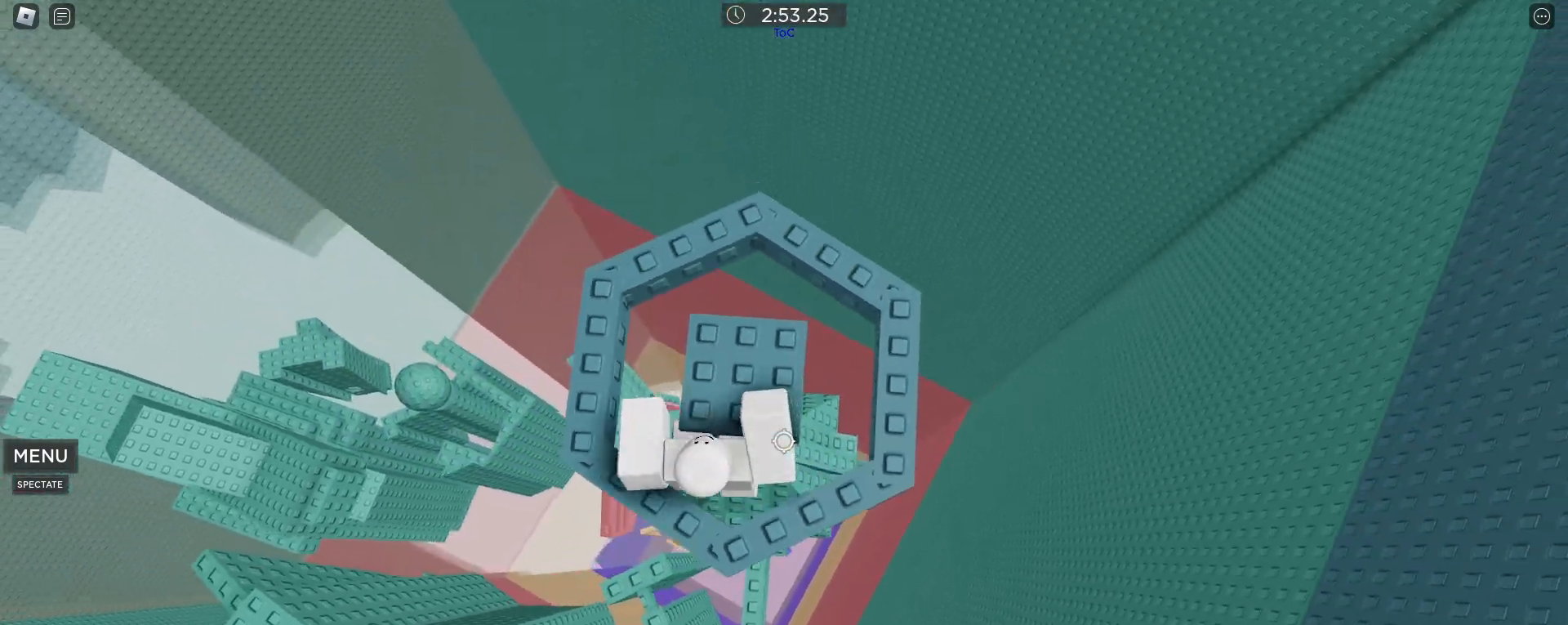
{"keys": [], "mouse": [], "events": [[167, "d", "down"], [217, "d", "up"], [267, "w", "up"]]}
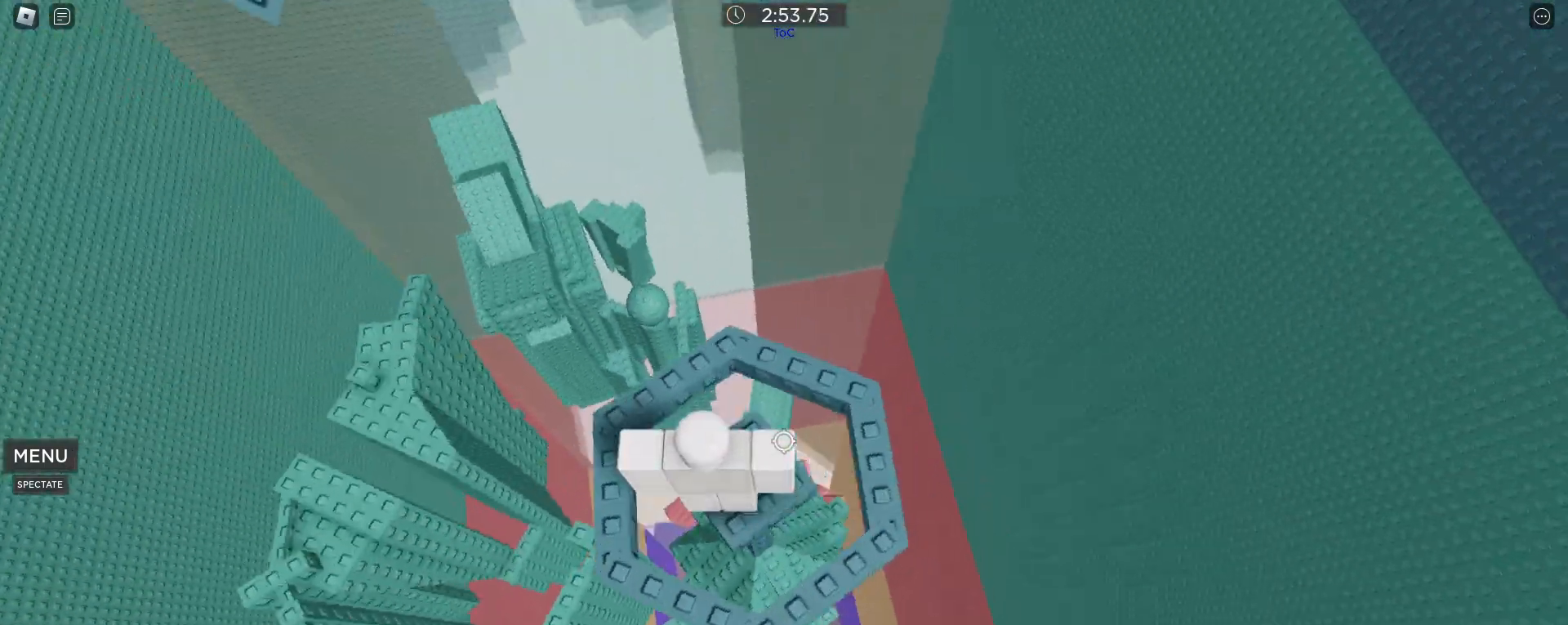
{"keys": [], "mouse": [], "events": []}
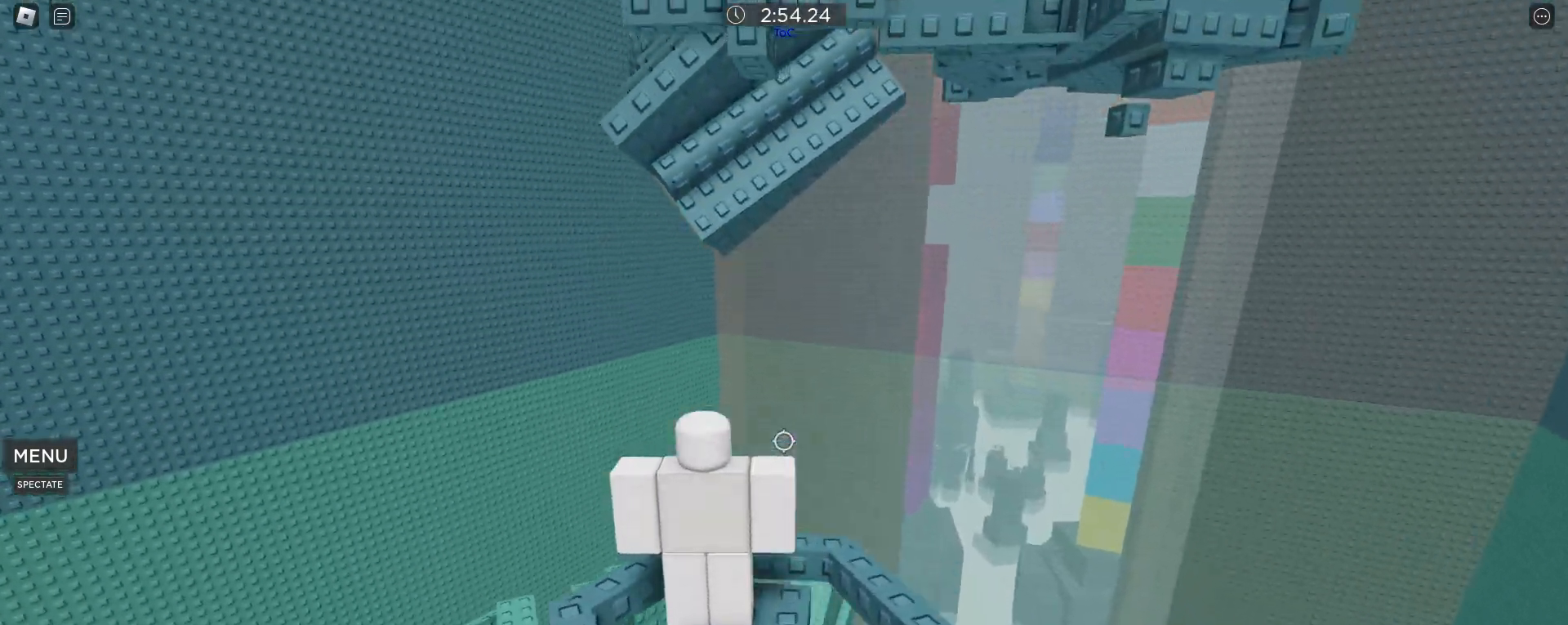
{"keys": [], "mouse": [], "events": []}
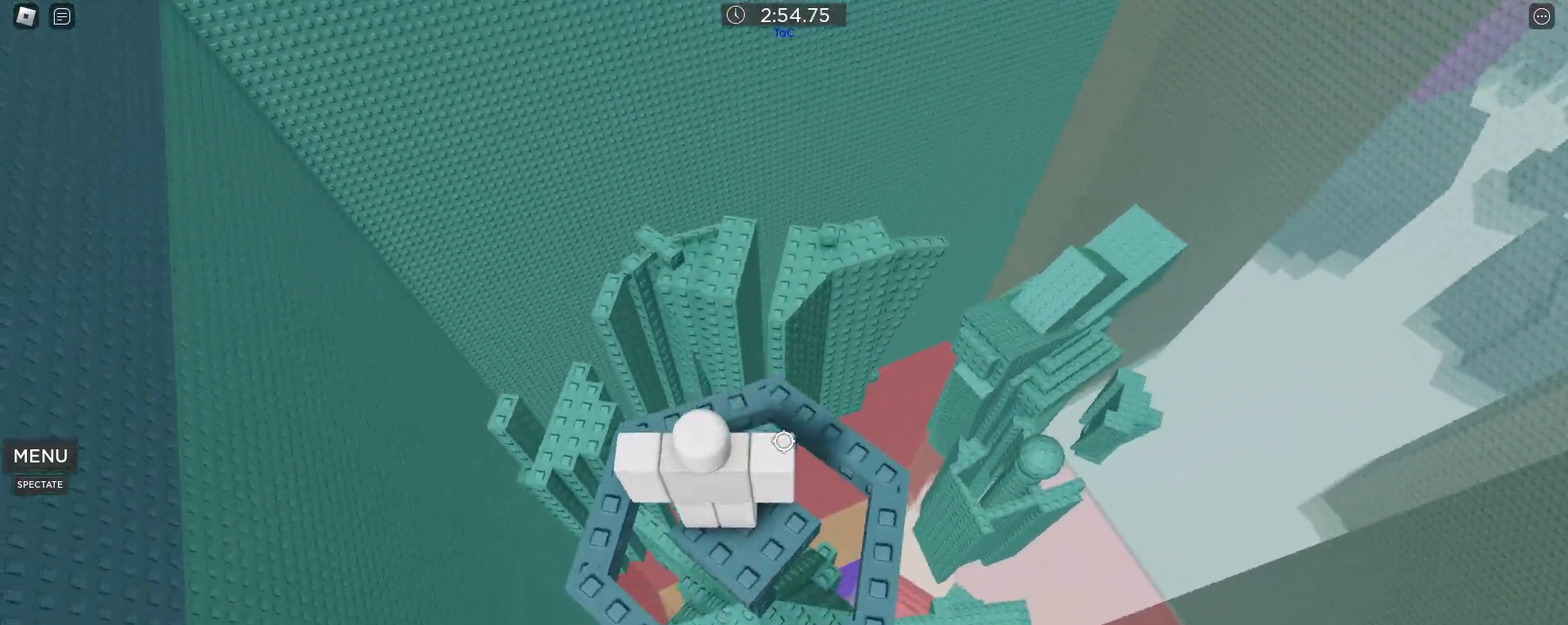
{"keys": [], "mouse": [], "events": [[17, "mouse_wheel", "down"], [67, "mouse_wheel", "up"], [250, "mouse_wheel", "down"], [300, "shift", "down"], [350, "space", "down"], [400, "mouse_wheel", "up"], [400, "shift", "up"], [483, "space", "up"]]}
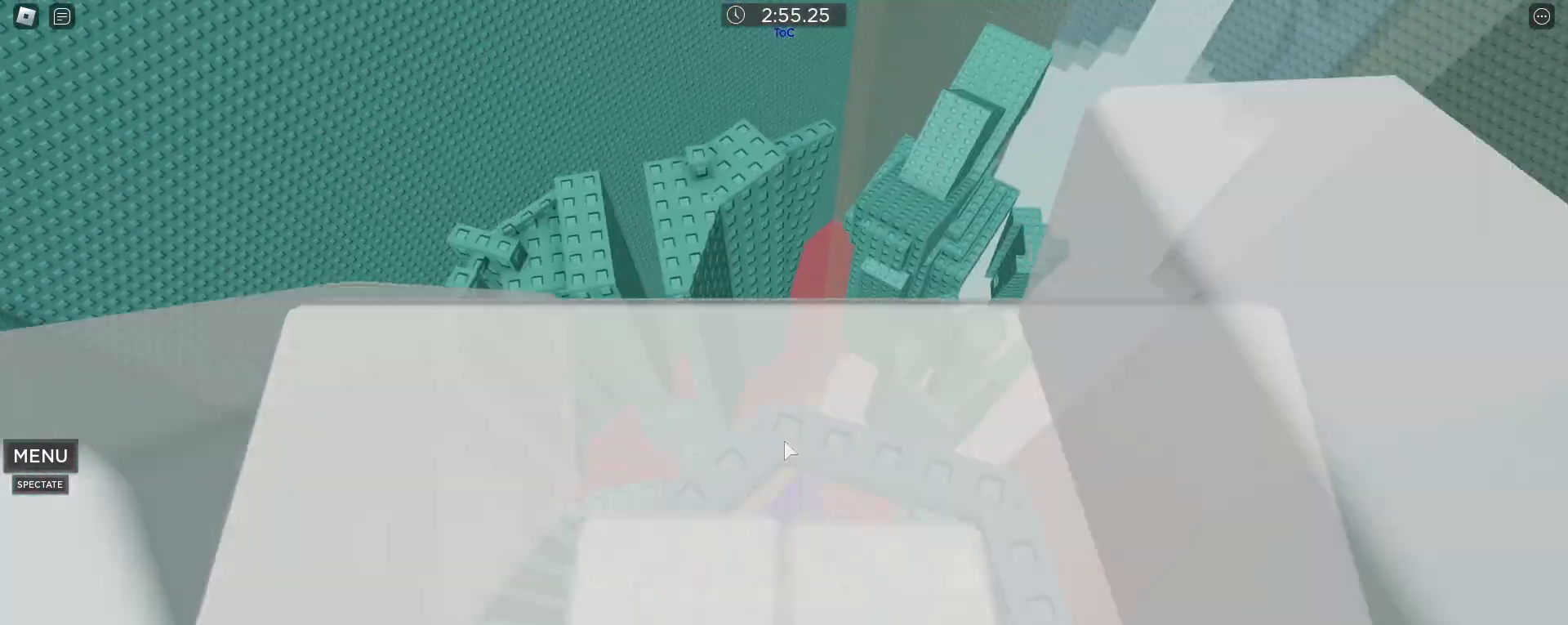
{"keys": [], "mouse": [], "events": [[83, "w", "down"], [367, "w", "up"]]}